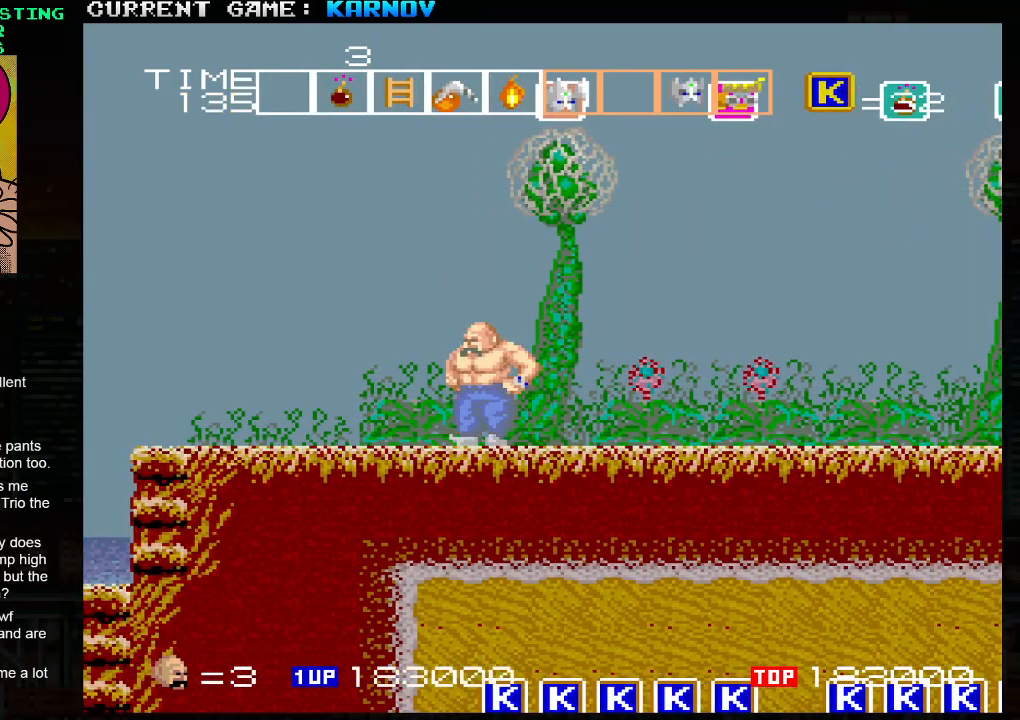
Gameplay with a controller (arcade stick); each line is a JSON object with the inputs held at the frame after it. "events" lists button and stick changes between this image and that frame as [ms after this image, input, new state], when the widget could be followed in between. Not read: L3 R3.
{"buttons": ["TRIANGLE"], "left_stick": "right", "events": [[133, "left_stick", "right"], [267, "TRIANGLE", "down"]]}
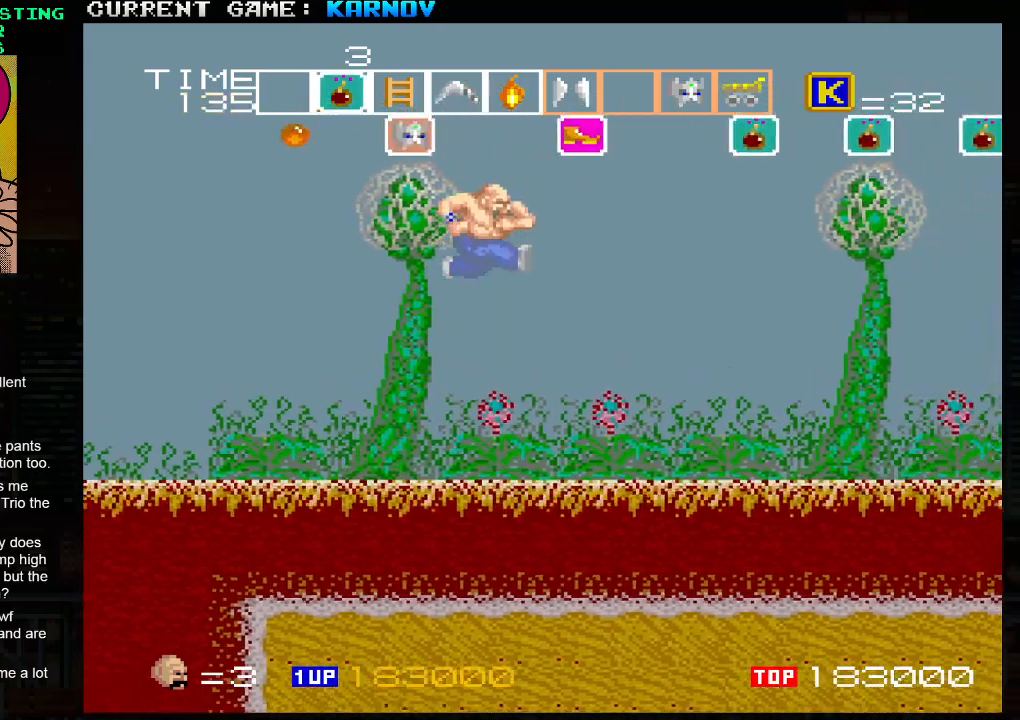
{"buttons": ["TRIANGLE"], "left_stick": "left", "events": [[267, "left_stick", "left"]]}
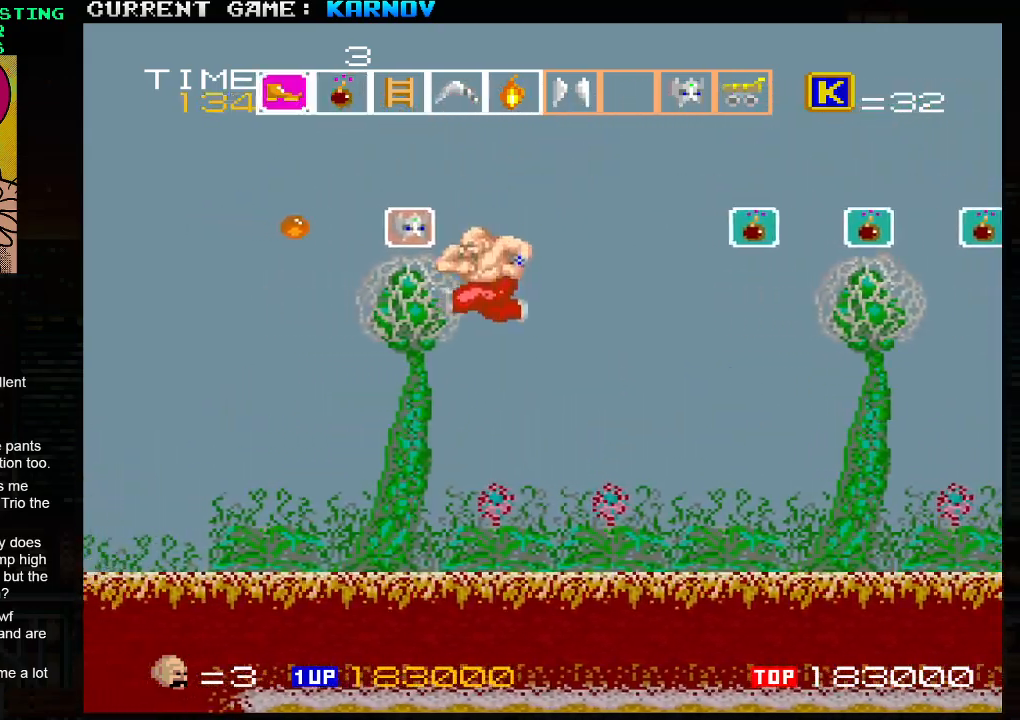
{"buttons": ["TRIANGLE"], "left_stick": "left", "events": [[200, "TRIANGLE", "up"], [483, "TRIANGLE", "down"]]}
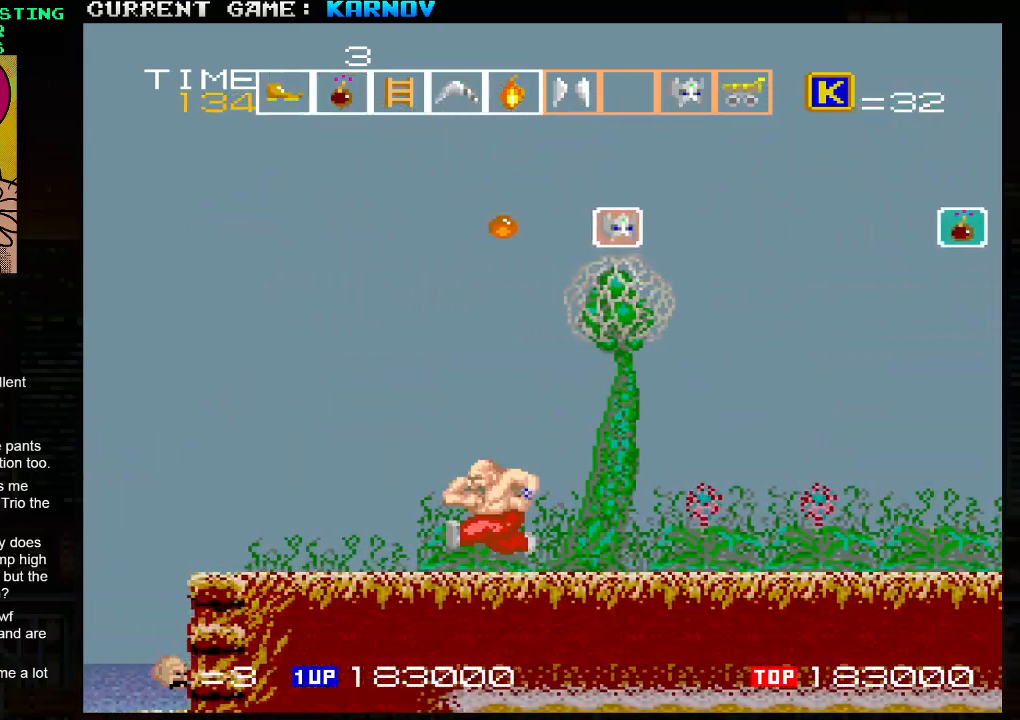
{"buttons": ["TRIANGLE"], "left_stick": "right", "events": [[100, "left_stick", "center"], [167, "left_stick", "right"]]}
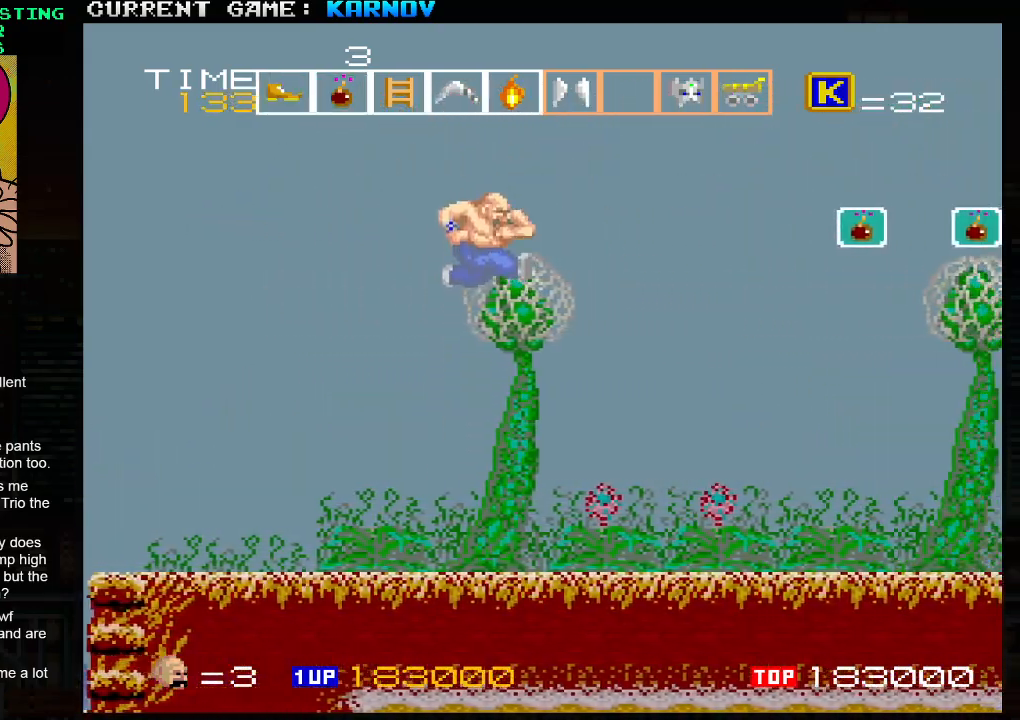
{"buttons": [], "left_stick": "center", "events": [[50, "TRIANGLE", "up"], [200, "SQUARE", "down"], [267, "SQUARE", "up"], [350, "SQUARE", "down"], [433, "left_stick", "center"], [467, "SQUARE", "up"]]}
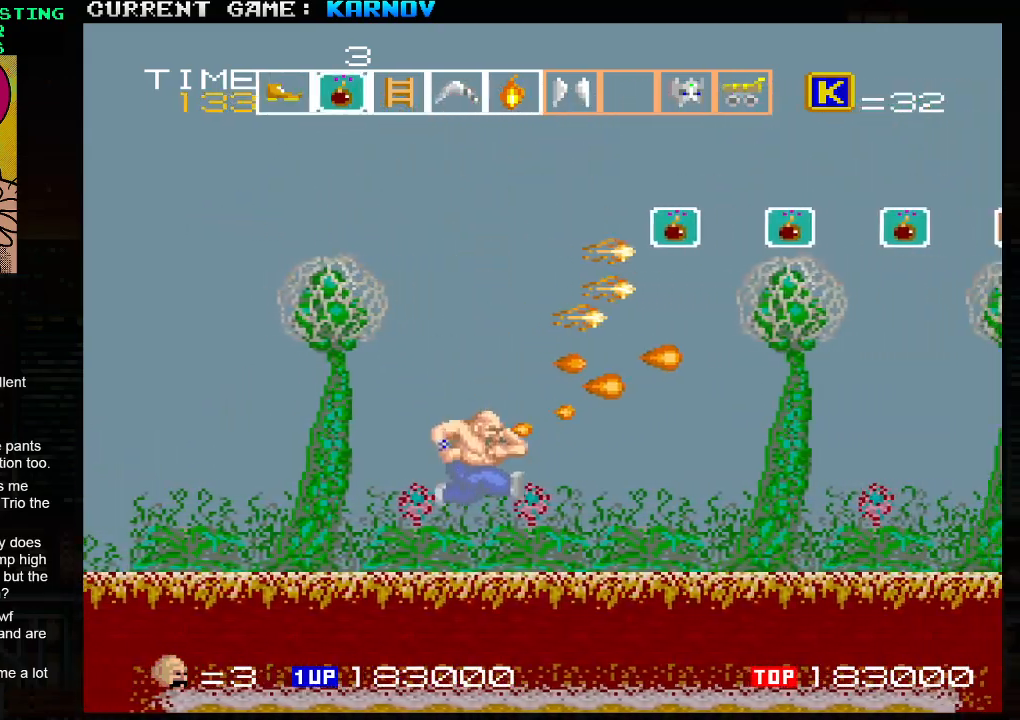
{"buttons": [], "left_stick": "left", "events": [[17, "SQUARE", "down"], [67, "SQUARE", "up"], [83, "left_stick", "right"], [100, "SQUARE", "down"], [150, "SQUARE", "up"], [200, "SQUARE", "down"], [267, "SQUARE", "up"], [283, "SQUARE", "down"], [317, "SQUARE", "up"], [317, "left_stick", "center"], [483, "left_stick", "left"]]}
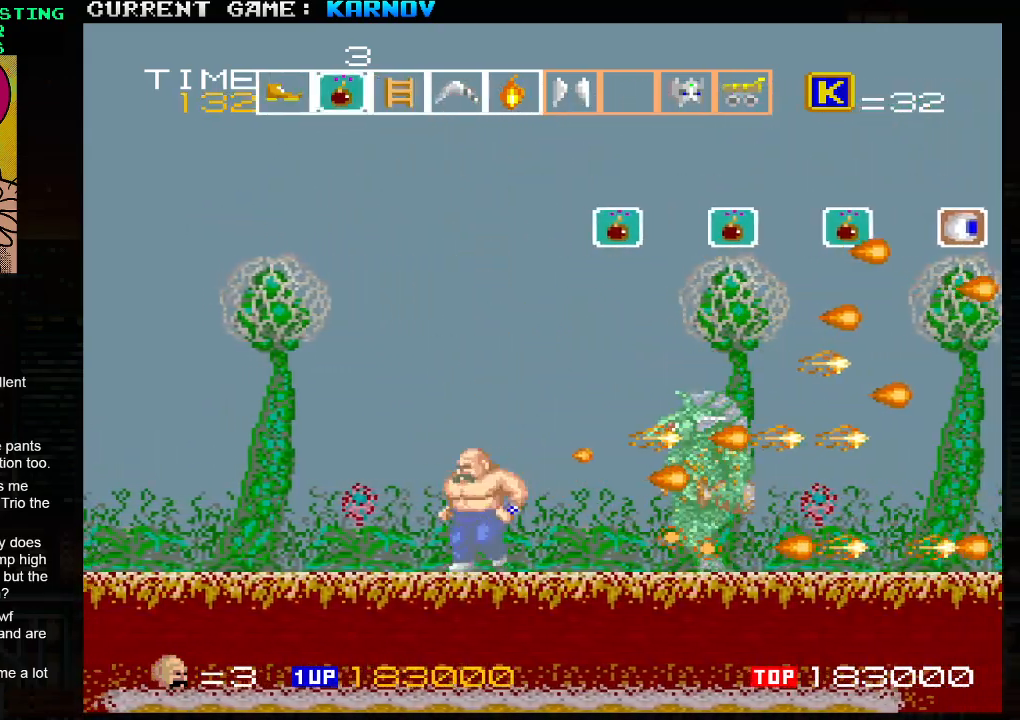
{"buttons": [], "left_stick": "left", "events": []}
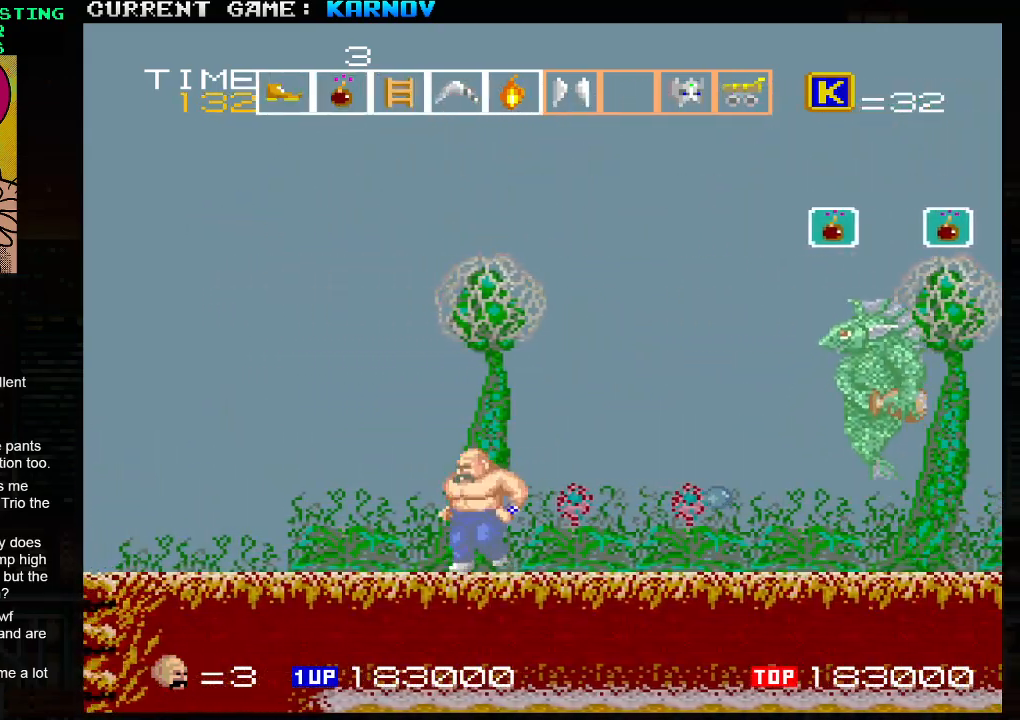
{"buttons": [], "left_stick": "center", "events": [[50, "TRIANGLE", "down"], [133, "TRIANGLE", "up"], [133, "left_stick", "right"], [183, "SQUARE", "down"], [250, "SQUARE", "up"], [250, "left_stick", "center"], [267, "SQUARE", "down"], [333, "SQUARE", "up"], [367, "SQUARE", "down"], [417, "SQUARE", "up"], [467, "SQUARE", "down"], [500, "SQUARE", "up"]]}
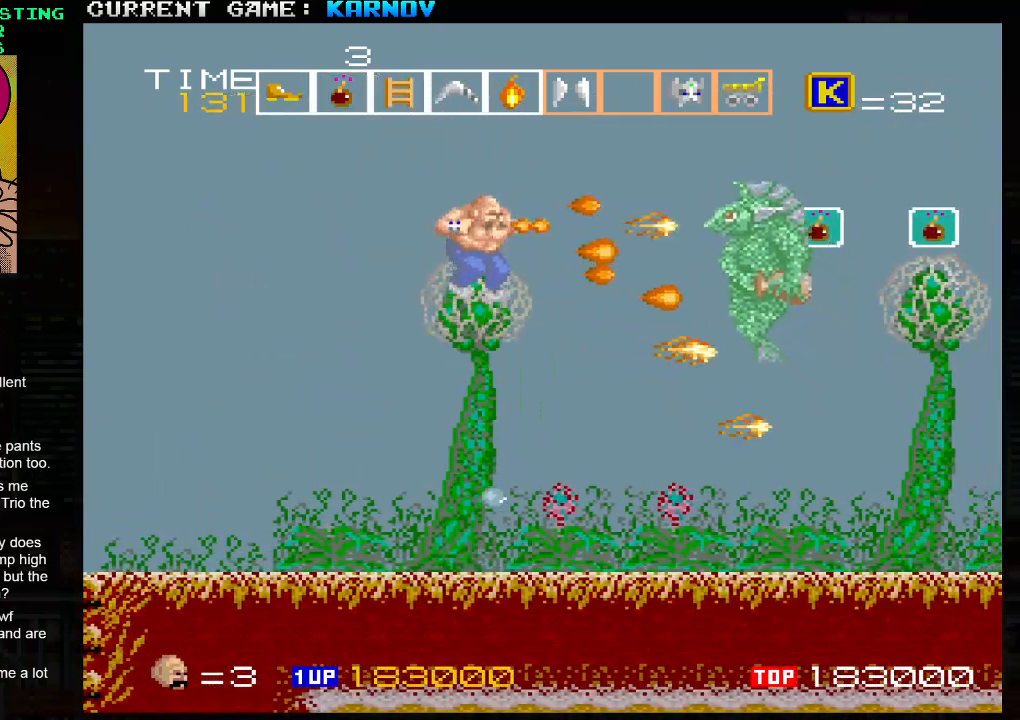
{"buttons": [], "left_stick": "left", "events": [[50, "SQUARE", "down"], [83, "SQUARE", "up"], [150, "SQUARE", "down"], [183, "SQUARE", "up"], [300, "SQUARE", "down"], [333, "SQUARE", "up"], [417, "left_stick", "left"]]}
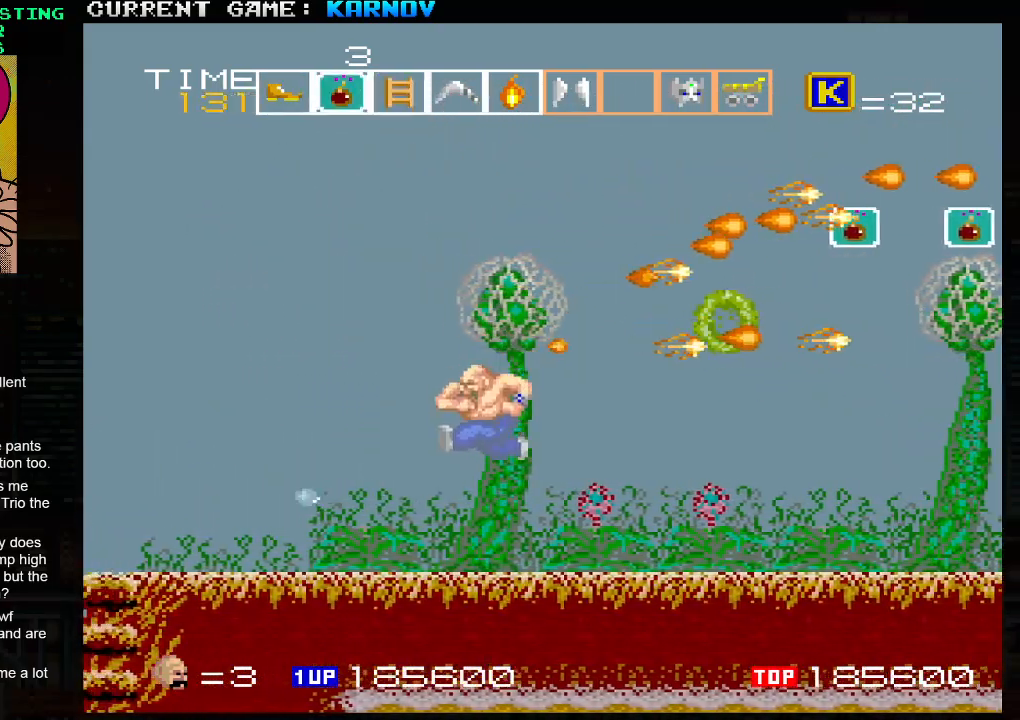
{"buttons": [], "left_stick": "right", "events": [[183, "left_stick", "center"], [233, "left_stick", "right"]]}
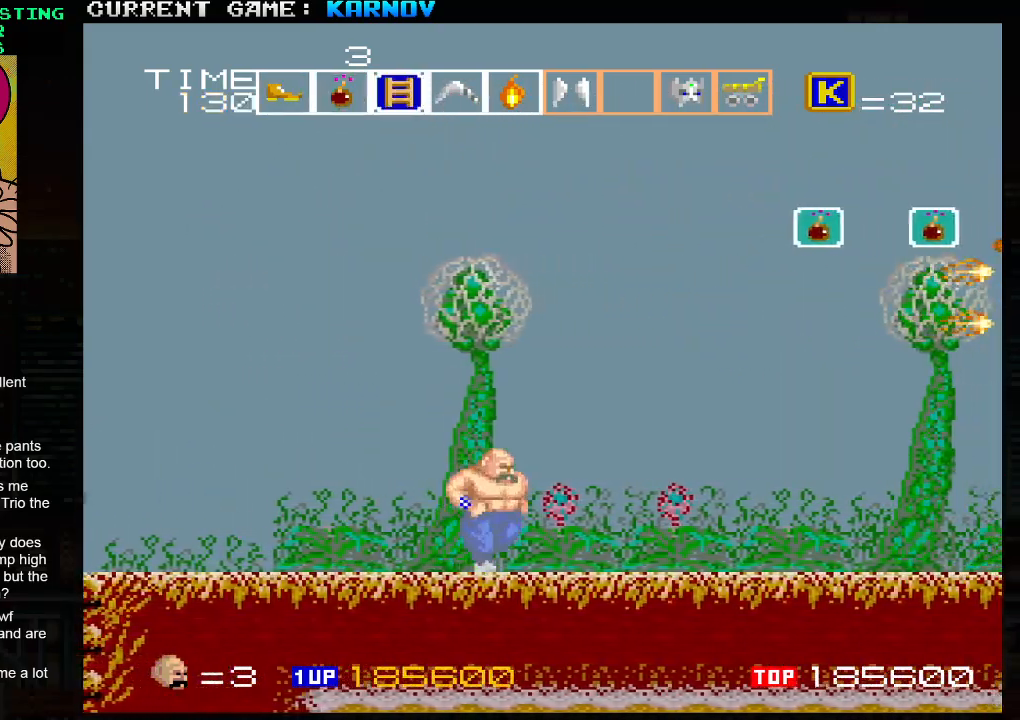
{"buttons": ["SQUARE"], "left_stick": "right", "events": [[50, "SQUARE", "down"], [133, "SQUARE", "up"], [250, "SQUARE", "down"], [317, "SQUARE", "up"], [433, "SQUARE", "down"]]}
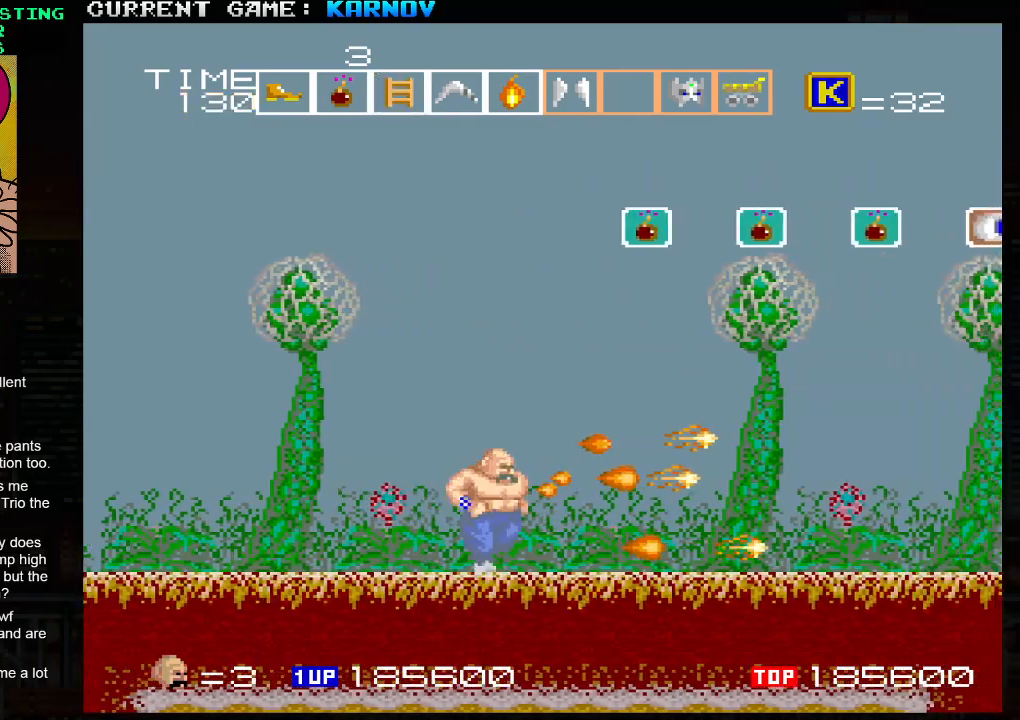
{"buttons": [], "left_stick": "right", "events": [[17, "SQUARE", "up"], [67, "left_stick", "center"], [100, "SQUARE", "down"], [183, "SQUARE", "up"], [250, "SQUARE", "down"], [283, "SQUARE", "up"], [317, "SQUARE", "down"], [367, "SQUARE", "up"], [467, "left_stick", "right"]]}
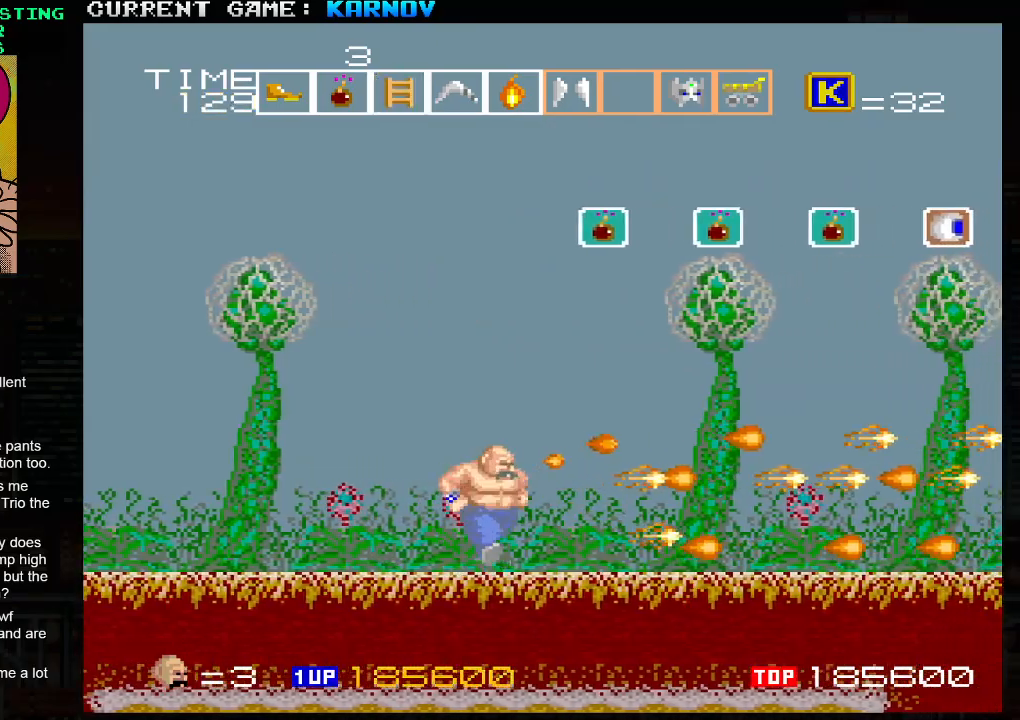
{"buttons": ["SQUARE"], "left_stick": "center", "events": [[17, "SQUARE", "down"], [50, "SQUARE", "up"], [200, "SQUARE", "down"], [233, "SQUARE", "up"], [317, "SQUARE", "down"], [383, "SQUARE", "up"], [400, "left_stick", "center"], [467, "SQUARE", "down"]]}
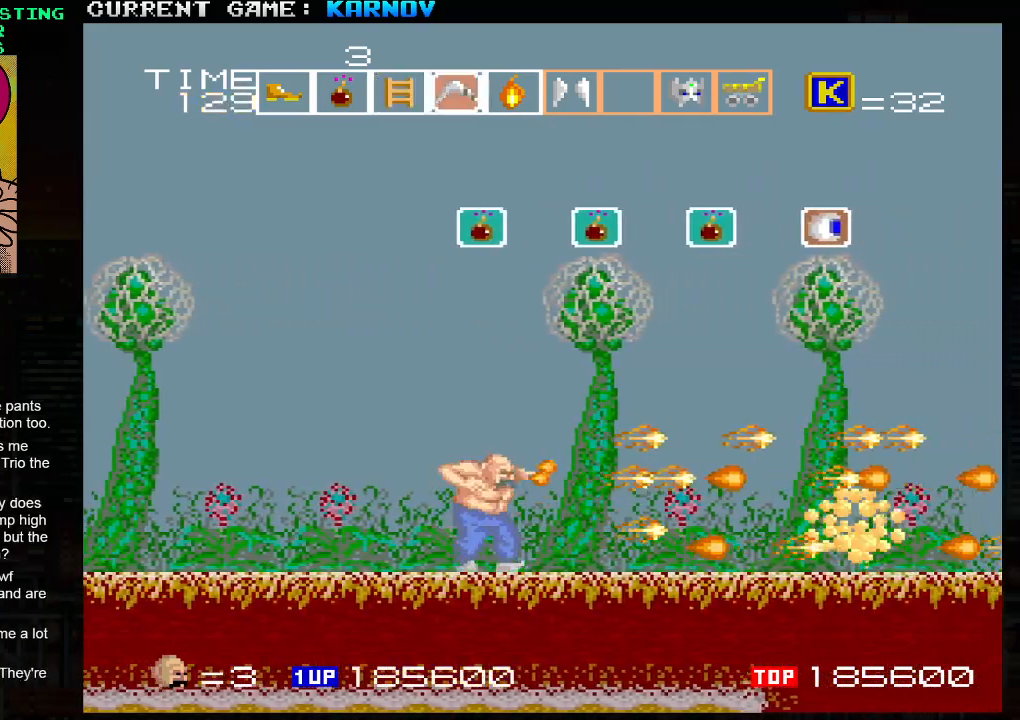
{"buttons": [], "left_stick": "left", "events": [[50, "SQUARE", "up"], [133, "SQUARE", "down"], [217, "SQUARE", "up"], [283, "SQUARE", "down"], [383, "SQUARE", "up"], [467, "left_stick", "left"]]}
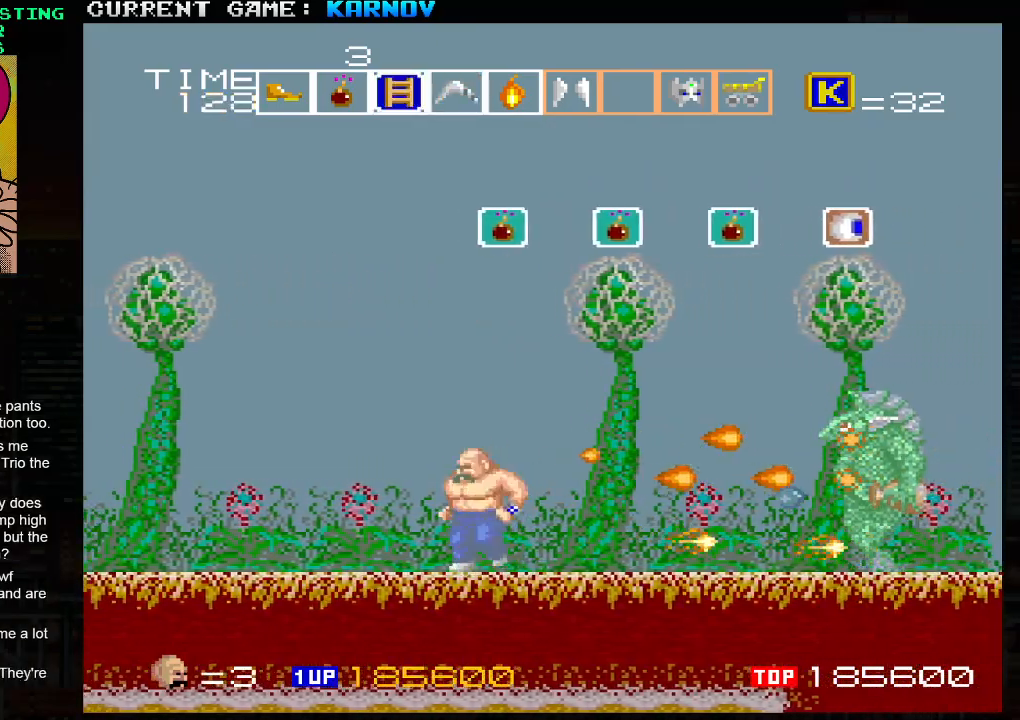
{"buttons": [], "left_stick": "left", "events": []}
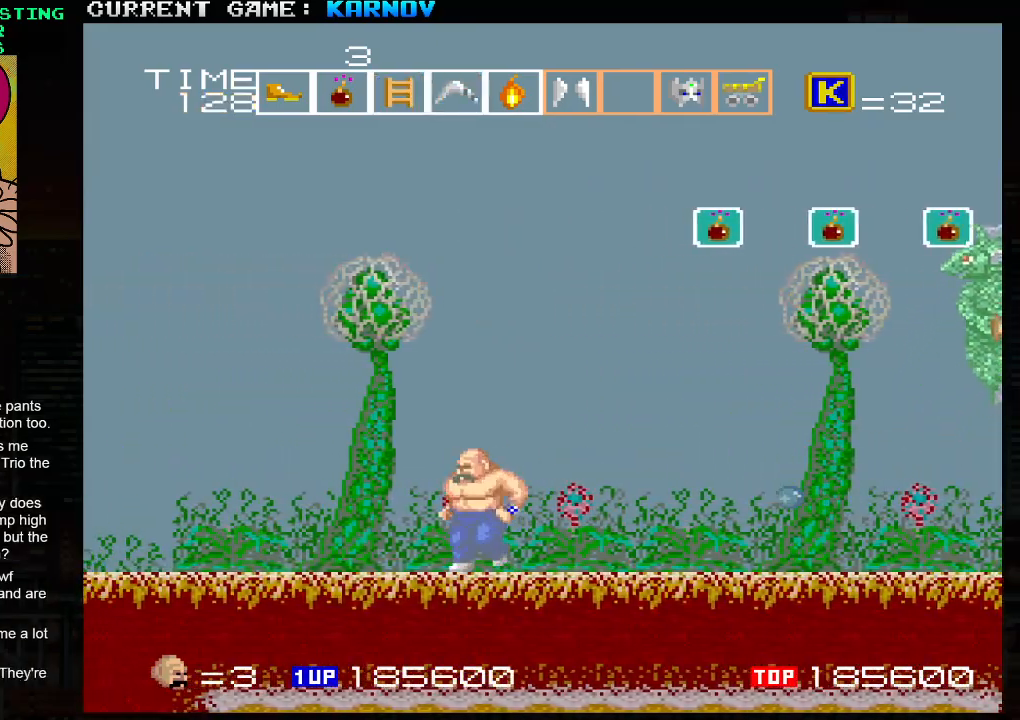
{"buttons": ["SQUARE"], "left_stick": "right", "events": [[200, "left_stick", "center"], [233, "TRIANGLE", "down"], [250, "left_stick", "right"], [300, "SQUARE", "down"], [300, "TRIANGLE", "up"], [383, "SQUARE", "up"], [433, "SQUARE", "down"], [483, "SQUARE", "up"], [500, "SQUARE", "down"]]}
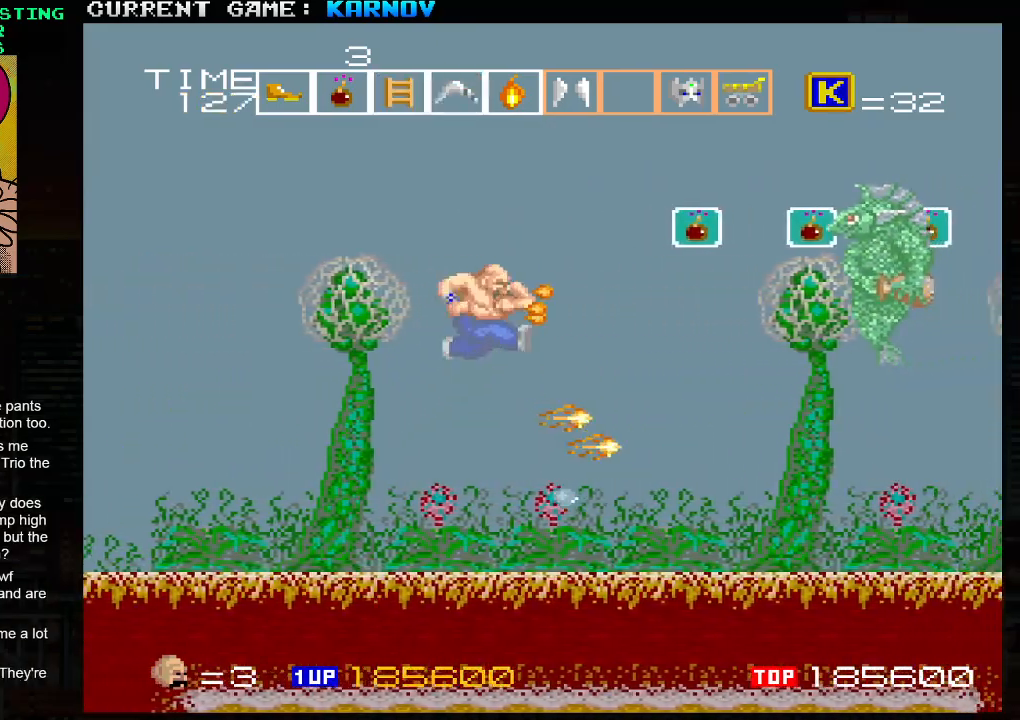
{"buttons": [], "left_stick": "center", "events": [[67, "SQUARE", "up"], [83, "SQUARE", "down"], [150, "SQUARE", "up"], [183, "left_stick", "center"], [250, "SQUARE", "down"], [317, "SQUARE", "up"], [433, "SQUARE", "down"], [483, "SQUARE", "up"]]}
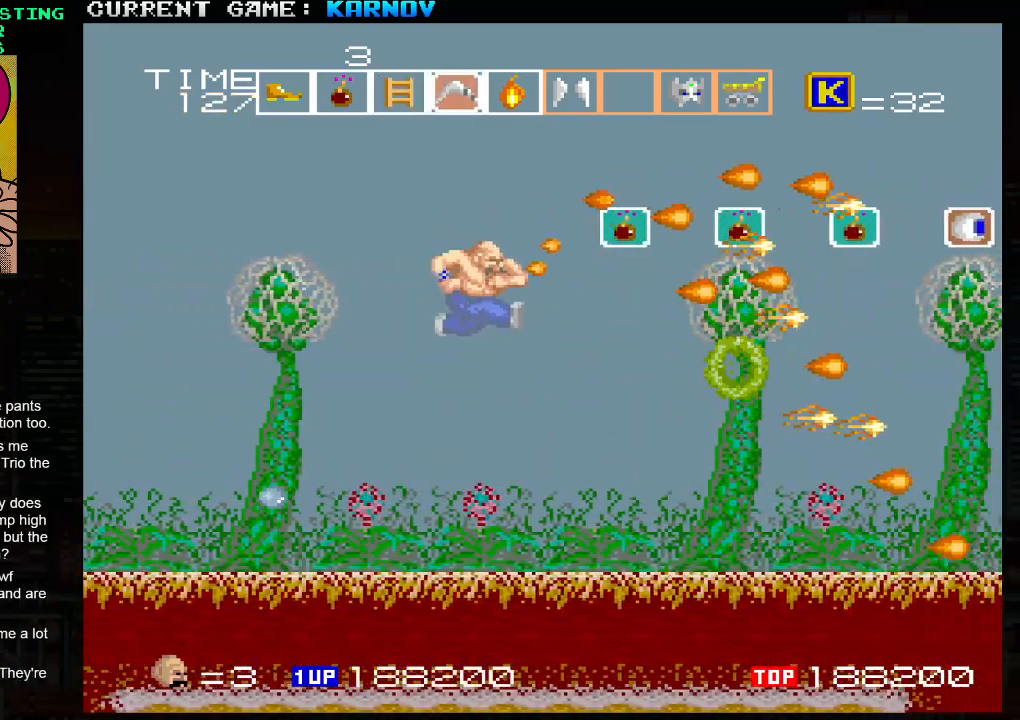
{"buttons": [], "left_stick": "right", "events": [[133, "left_stick", "right"], [150, "SQUARE", "down"], [183, "SQUARE", "up"]]}
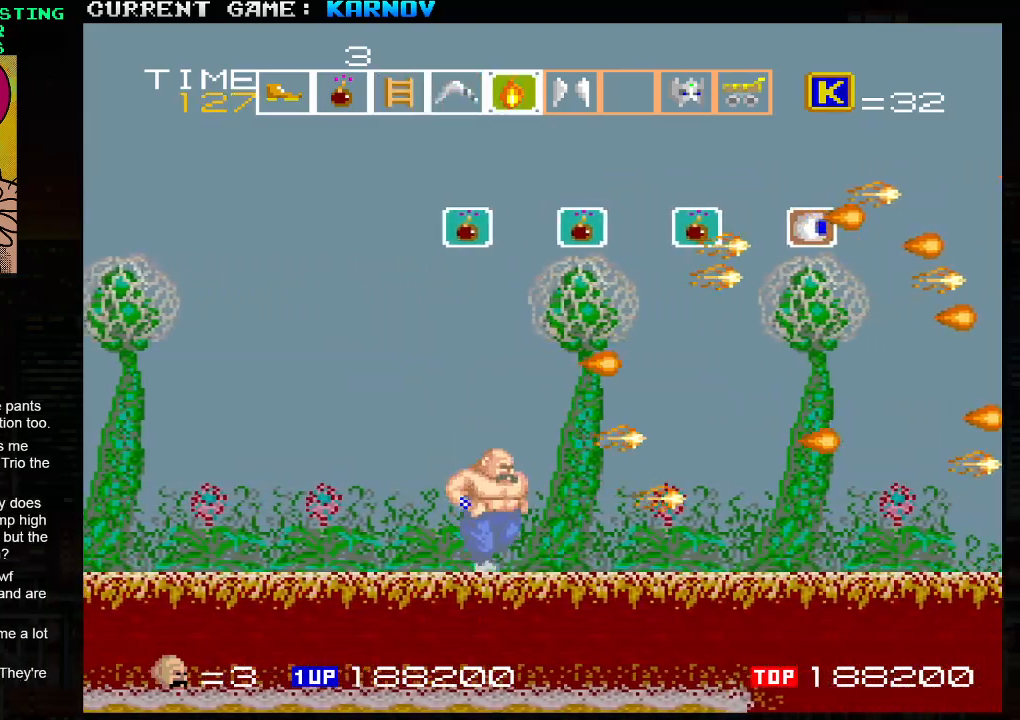
{"buttons": ["SQUARE"], "left_stick": "right", "events": [[67, "left_stick", "center"], [283, "left_stick", "right"], [333, "SQUARE", "down"], [400, "SQUARE", "up"], [500, "SQUARE", "down"]]}
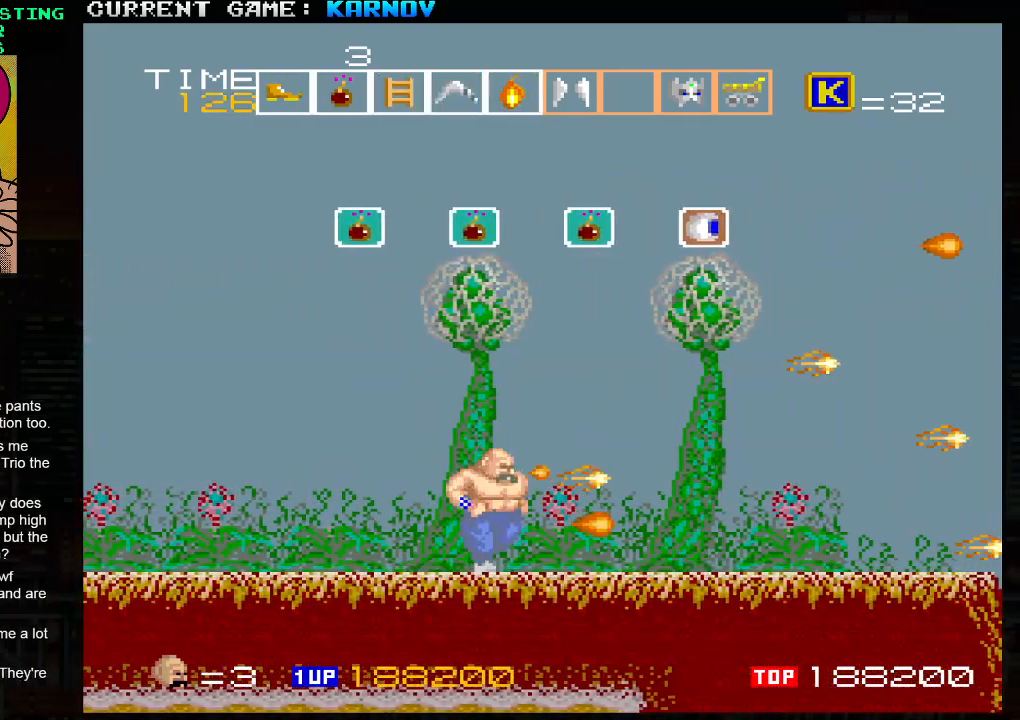
{"buttons": [], "left_stick": "center", "events": [[67, "SQUARE", "up"], [167, "SQUARE", "down"], [233, "SQUARE", "up"], [317, "SQUARE", "down"], [417, "SQUARE", "up"], [417, "left_stick", "center"]]}
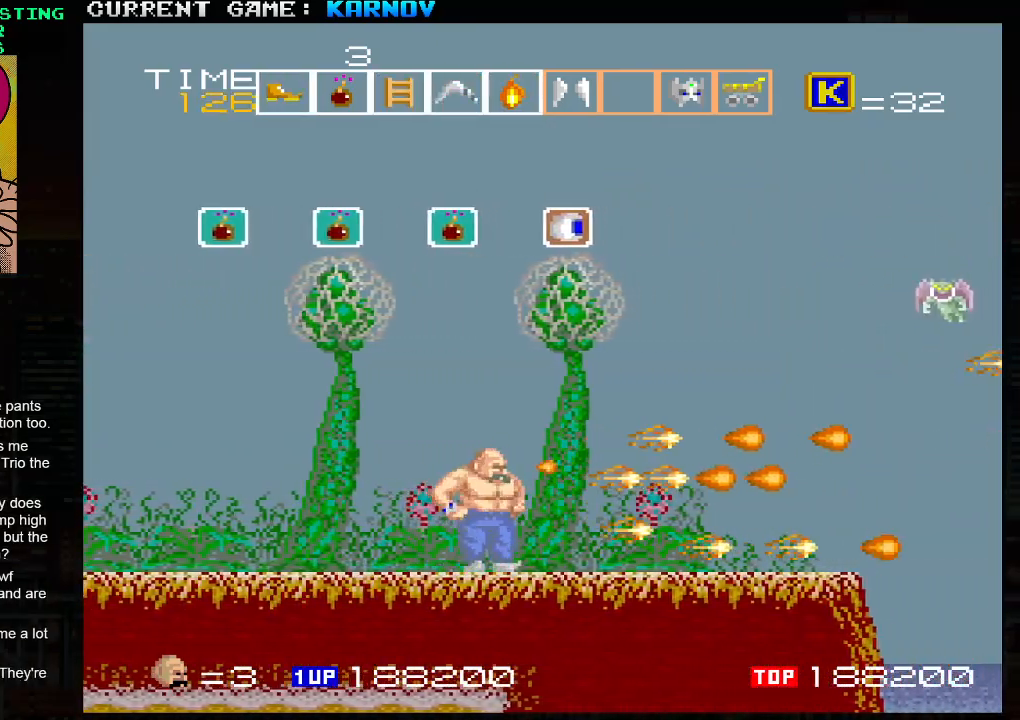
{"buttons": [], "left_stick": "right", "events": [[100, "TRIANGLE", "down"], [267, "TRIANGLE", "up"], [367, "left_stick", "right"], [383, "SQUARE", "down"], [483, "SQUARE", "up"]]}
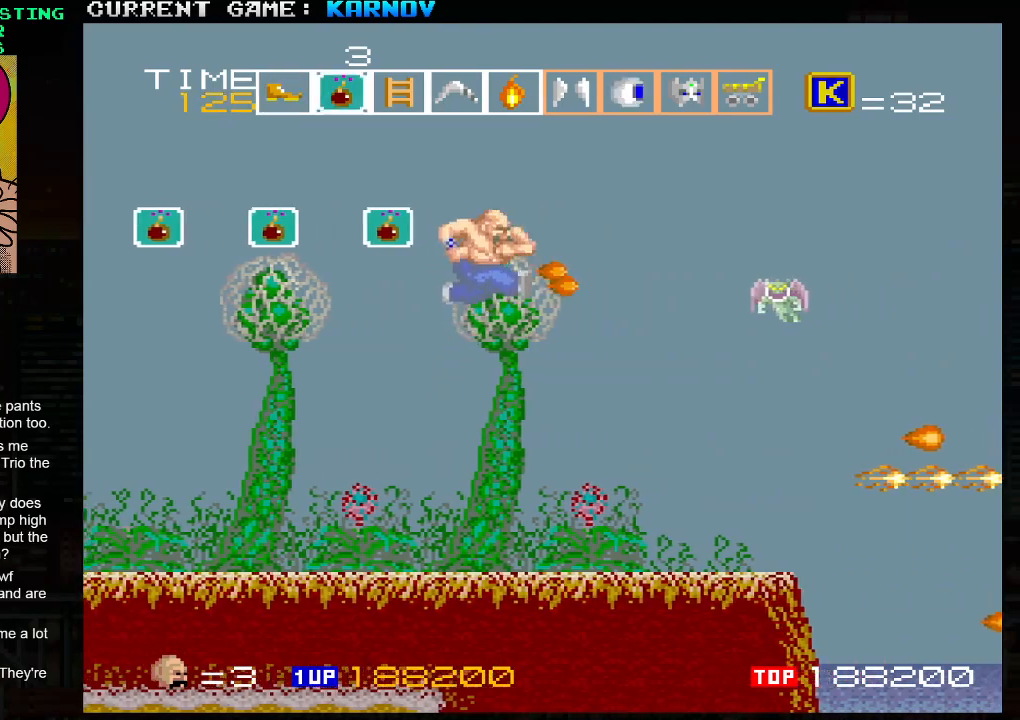
{"buttons": [], "left_stick": "center", "events": [[33, "SQUARE", "down"], [67, "left_stick", "center"], [133, "SQUARE", "up"], [200, "SQUARE", "down"], [233, "SQUARE", "up"], [267, "SQUARE", "down"], [317, "SQUARE", "up"], [383, "SQUARE", "down"], [417, "SQUARE", "up"], [450, "SQUARE", "down"], [500, "SQUARE", "up"]]}
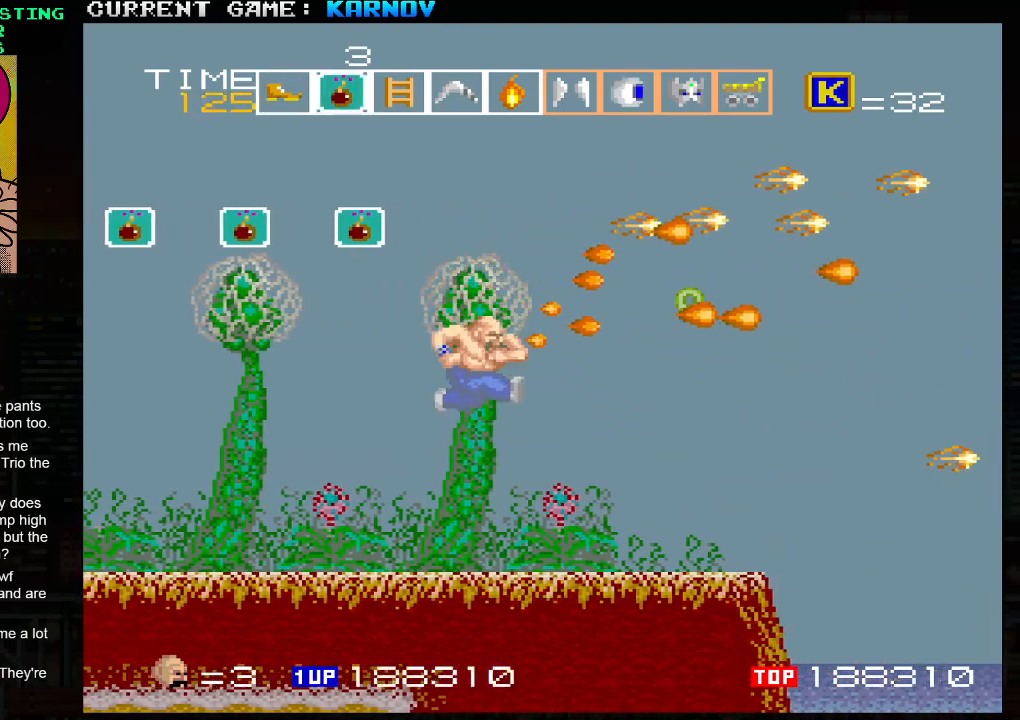
{"buttons": ["SQUARE"], "left_stick": "right", "events": [[50, "SQUARE", "down"], [100, "SQUARE", "up"], [150, "SQUARE", "down"], [167, "SQUARE", "up"], [267, "TRIANGLE", "down"], [350, "left_stick", "right"], [367, "SQUARE", "down"], [367, "TRIANGLE", "up"], [417, "SQUARE", "up"], [500, "SQUARE", "down"]]}
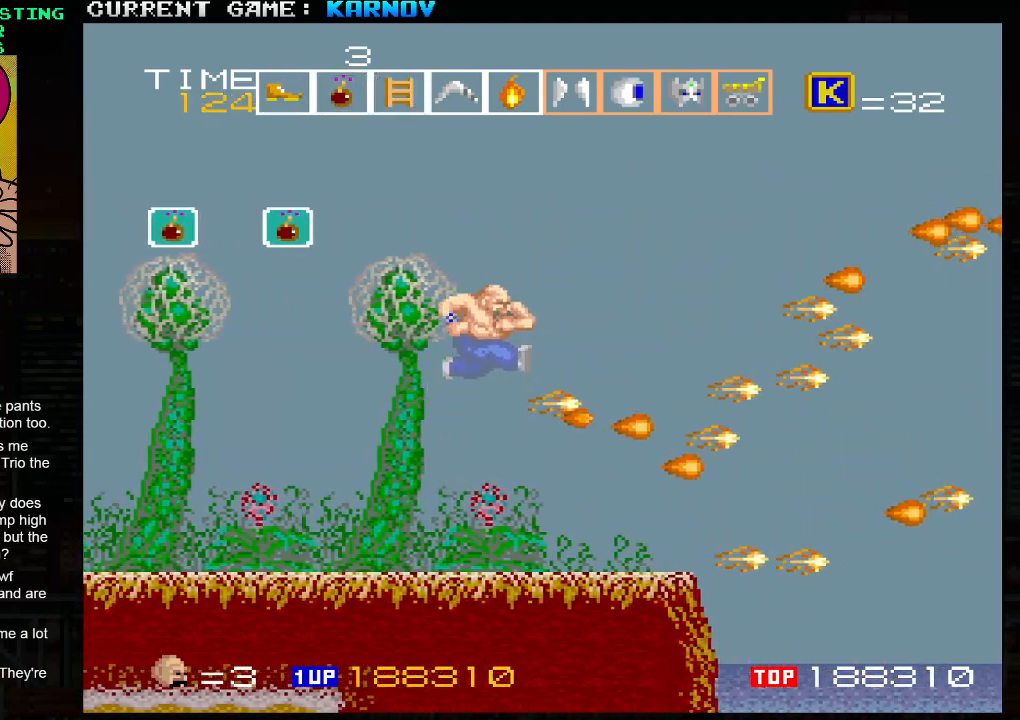
{"buttons": ["SQUARE"], "left_stick": "right", "events": [[33, "SQUARE", "up"], [67, "SQUARE", "down"], [117, "SQUARE", "up"], [117, "left_stick", "center"], [167, "SQUARE", "down"], [217, "SQUARE", "up"], [267, "SQUARE", "down"], [300, "SQUARE", "up"], [367, "SQUARE", "down"], [383, "left_stick", "right"], [417, "SQUARE", "up"], [450, "SQUARE", "down"]]}
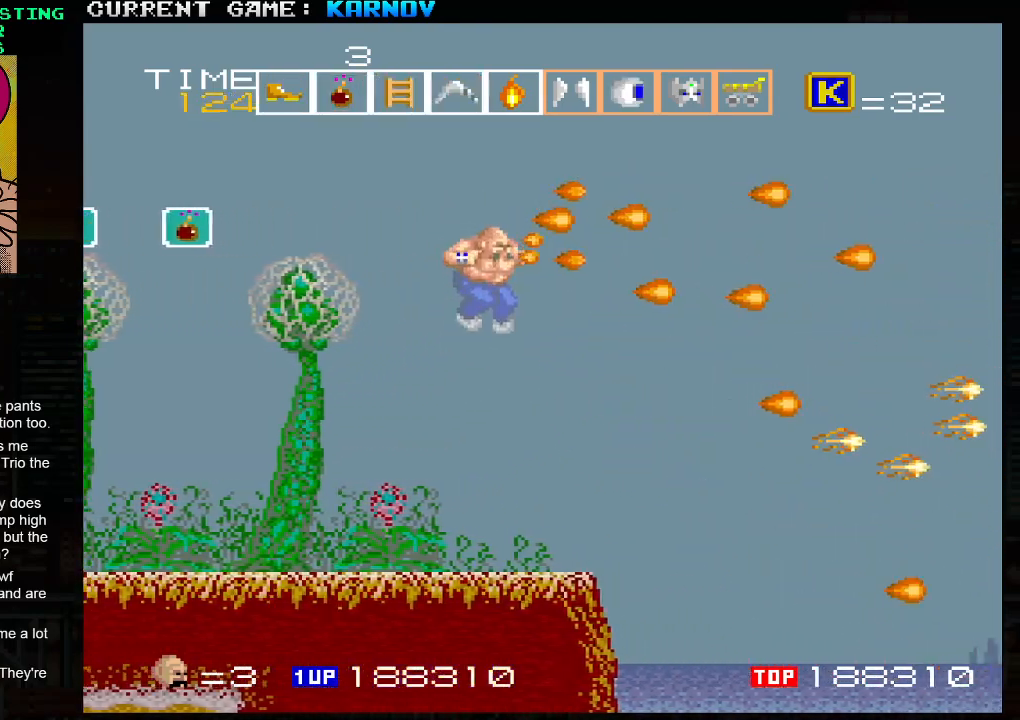
{"buttons": [], "left_stick": "right", "events": [[17, "SQUARE", "up"], [50, "SQUARE", "down"], [100, "SQUARE", "up"], [150, "SQUARE", "down"], [200, "SQUARE", "up"], [233, "SQUARE", "down"], [267, "SQUARE", "up"], [317, "SQUARE", "down"], [383, "SQUARE", "up"]]}
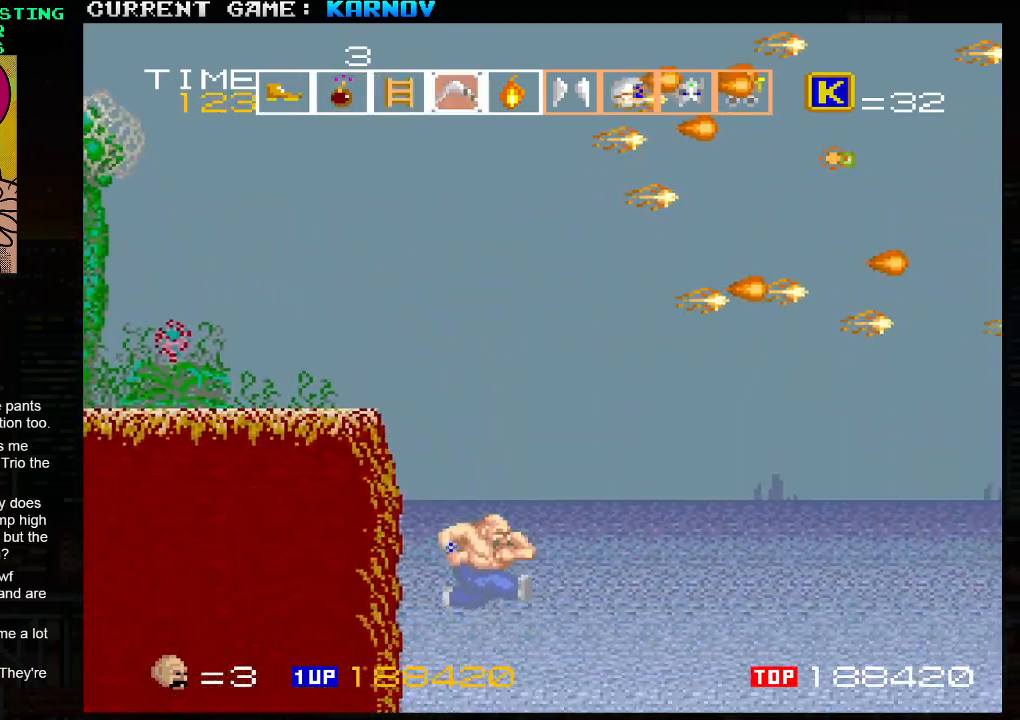
{"buttons": [], "left_stick": "center", "events": [[450, "left_stick", "center"]]}